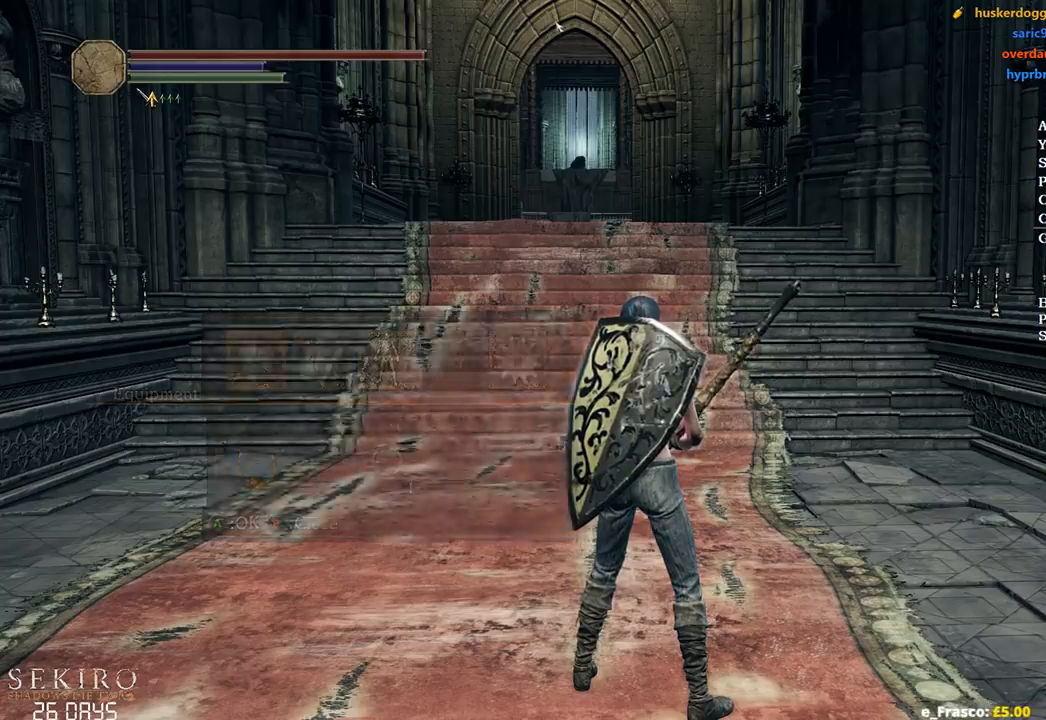
Gameplay with a controller (Xbox layout); each line is a JSON object with the inputs held at the frame after it. "events" lists button and stick changes between this image and that frame as [ms after this image, input, new state], when the widget could be followed in between.
{"buttons": ["B"], "left_stick": "up", "right_stick": "center", "events": [[183, "left_stick", "up"], [383, "B", "down"]]}
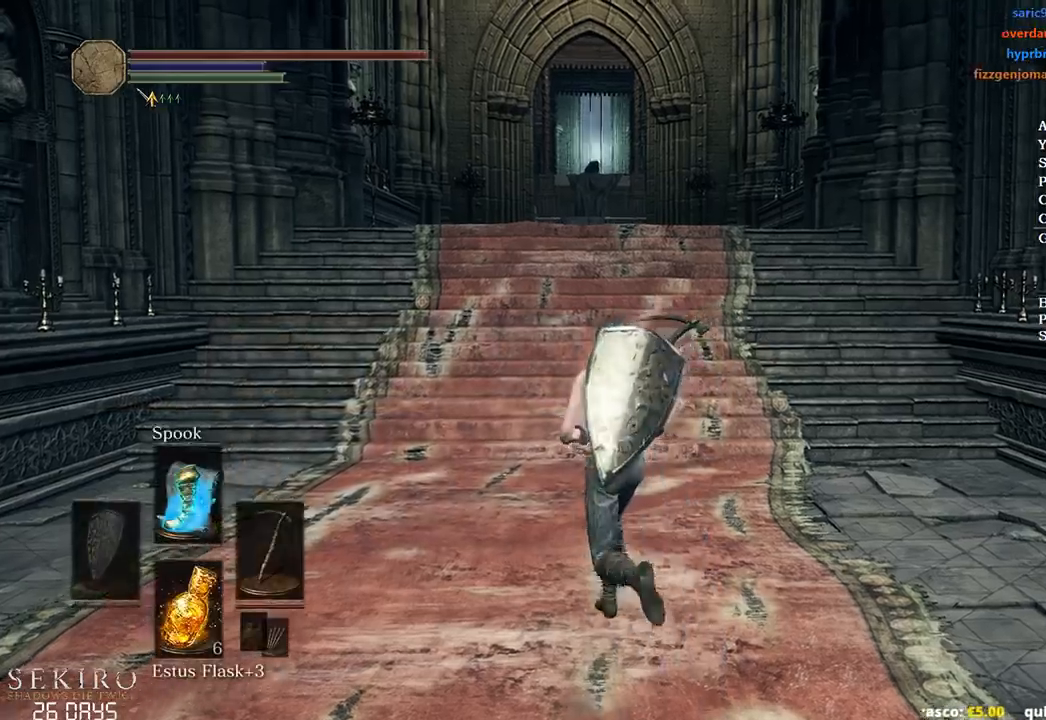
{"buttons": ["B"], "left_stick": "up", "right_stick": "center", "events": []}
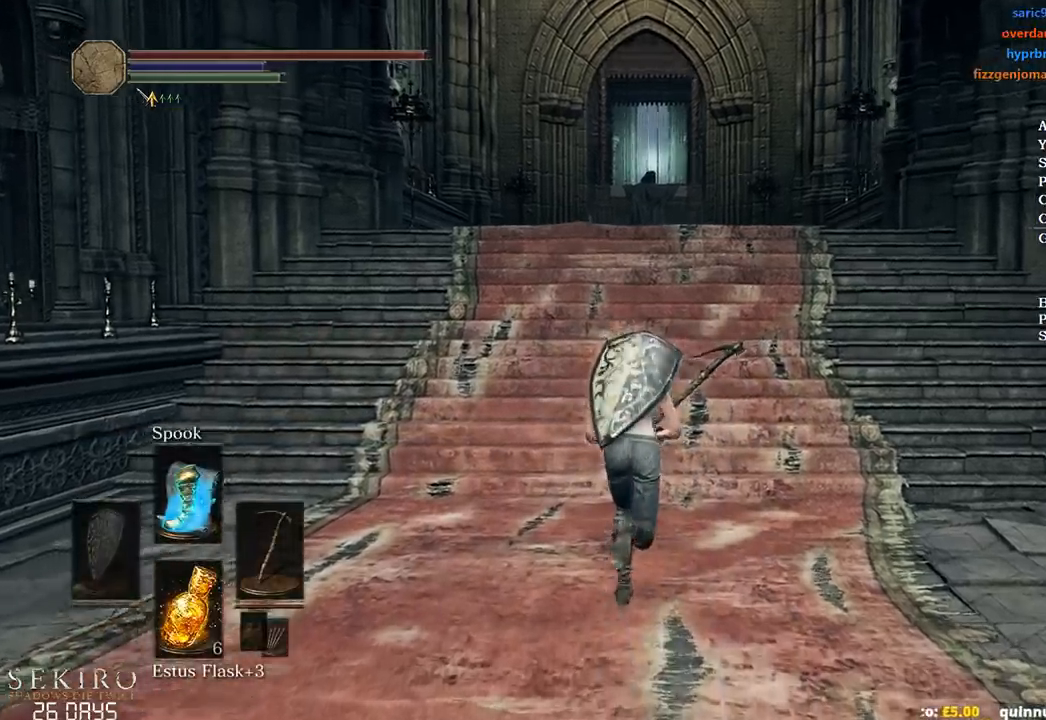
{"buttons": ["B"], "left_stick": "up", "right_stick": "center", "events": []}
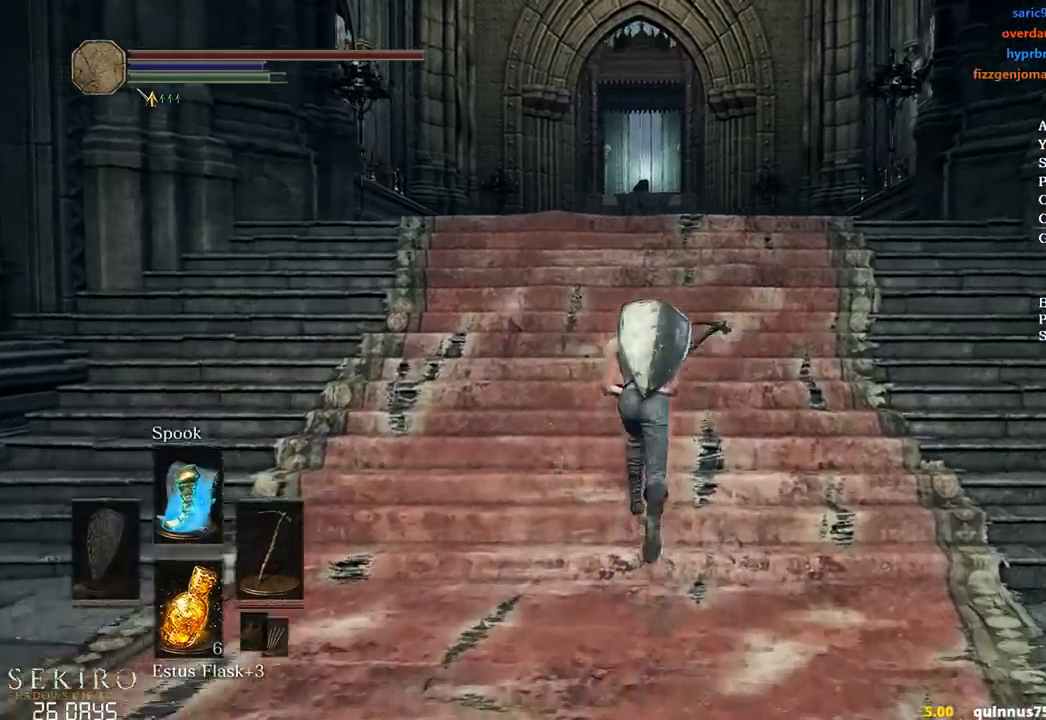
{"buttons": ["B"], "left_stick": "up", "right_stick": "center", "events": [[150, "right_stick", "down"], [333, "right_stick", "center"]]}
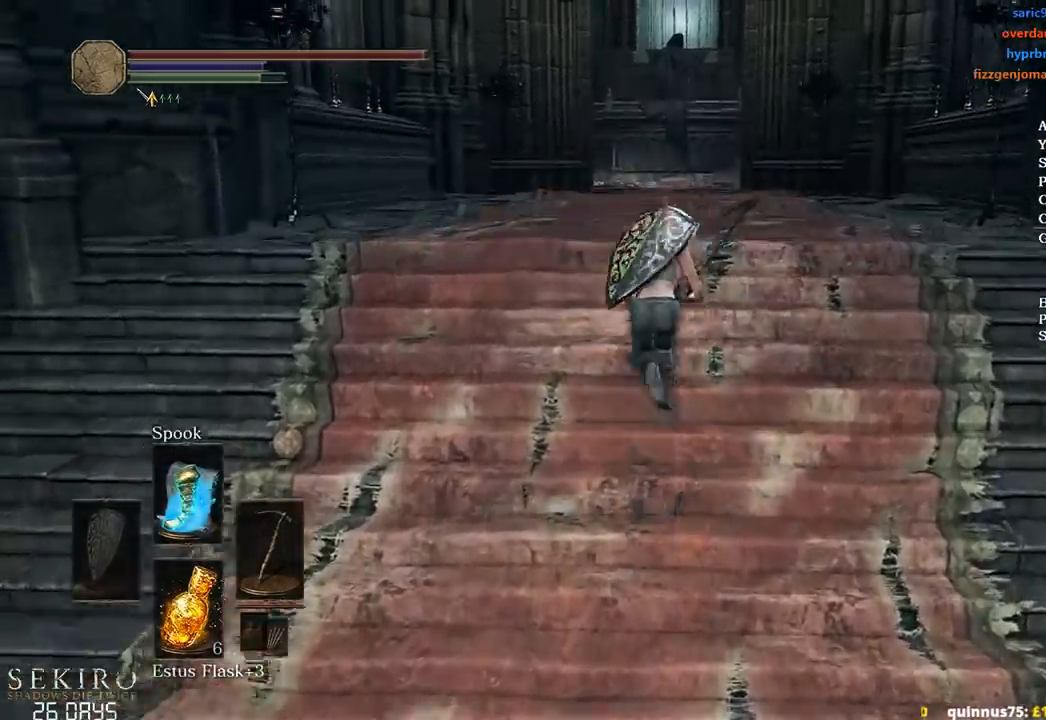
{"buttons": ["B"], "left_stick": "up", "right_stick": "center", "events": [[33, "DPAD_DOWN", "down"], [150, "DPAD_DOWN", "up"], [150, "right_stick", "down"], [283, "right_stick", "center"]]}
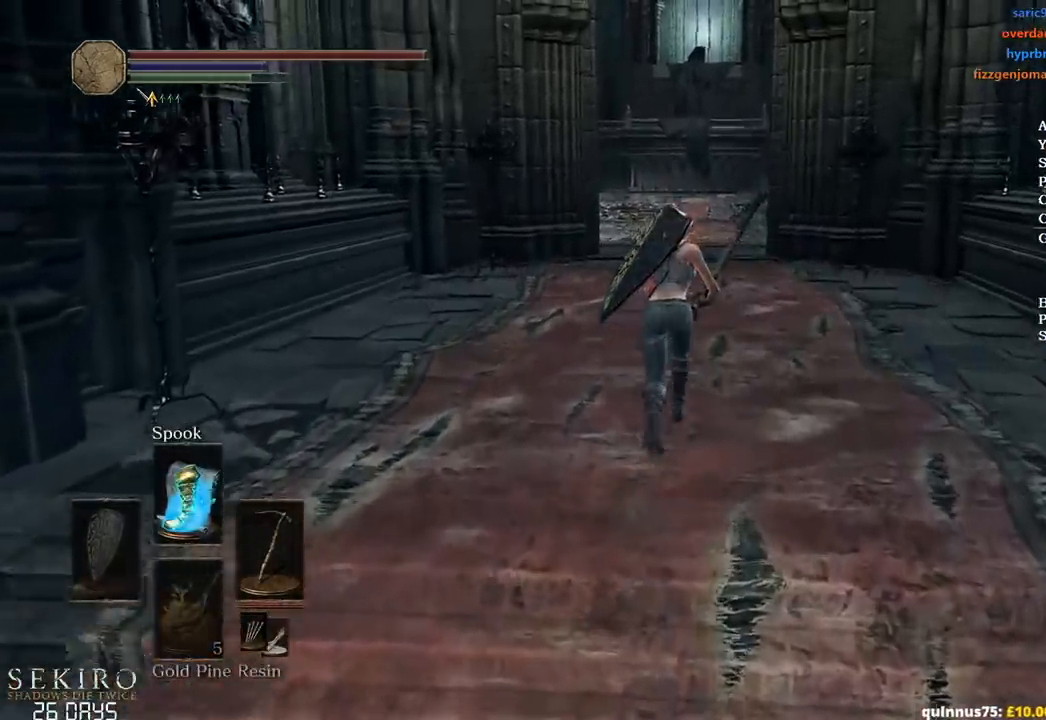
{"buttons": ["B"], "left_stick": "up", "right_stick": "center", "events": [[250, "right_stick", "down"], [400, "right_stick", "center"]]}
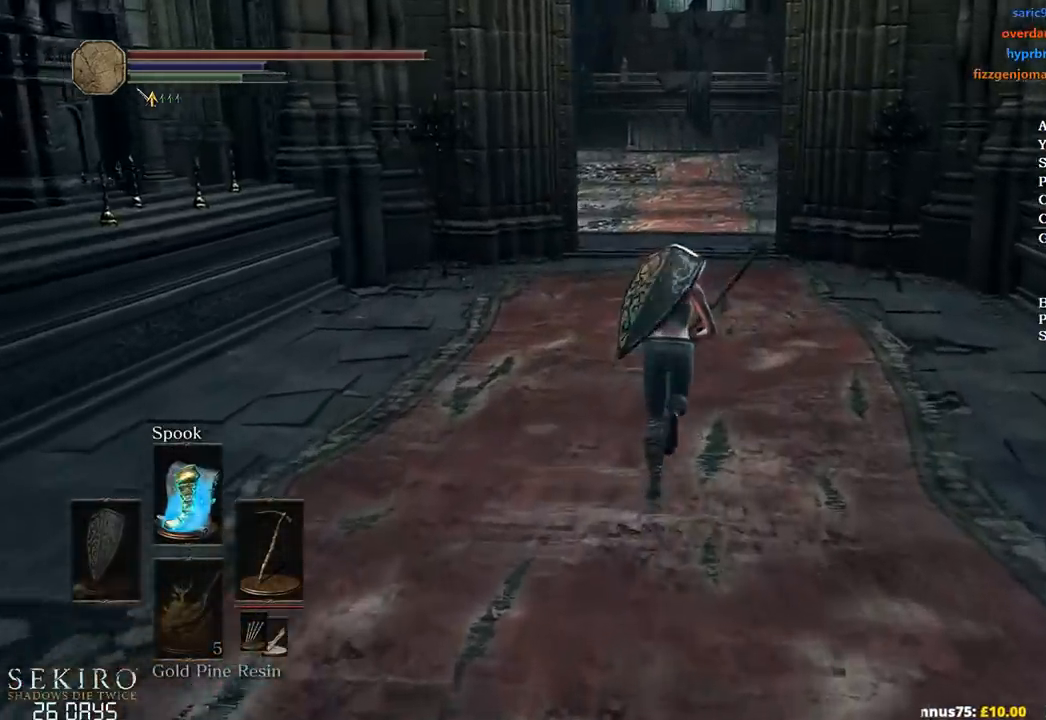
{"buttons": ["B"], "left_stick": "up", "right_stick": "center", "events": []}
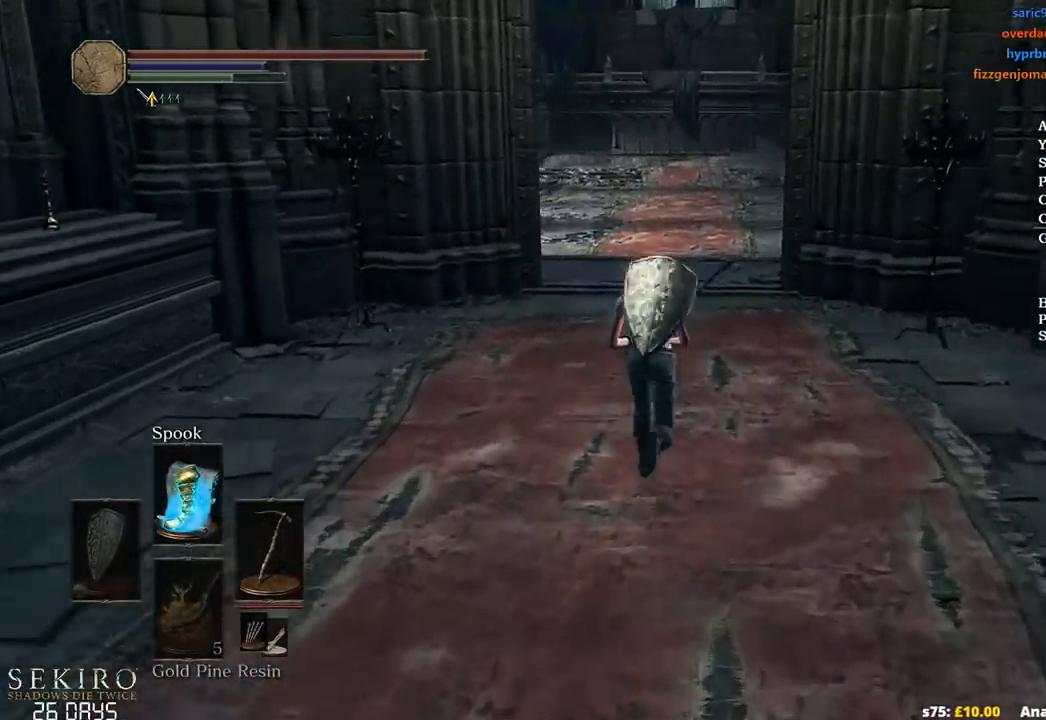
{"buttons": [], "left_stick": "up", "right_stick": "center", "events": [[183, "X", "down"], [283, "X", "up"], [383, "START", "down"], [400, "B", "up"], [483, "START", "up"]]}
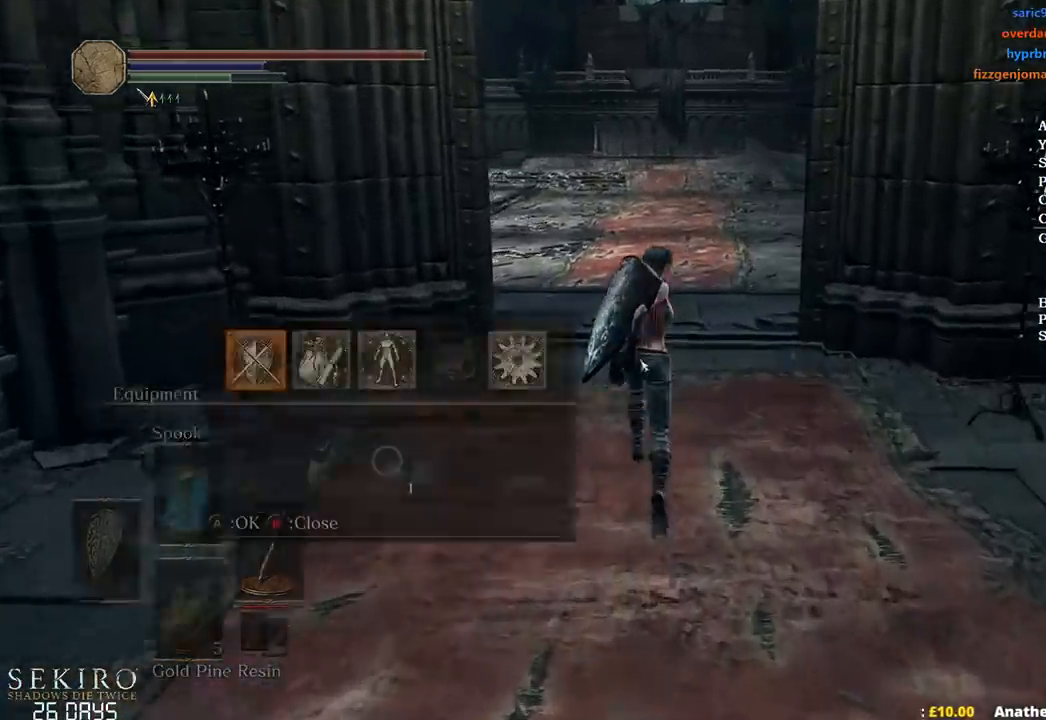
{"buttons": [], "left_stick": "up", "right_stick": "center", "events": [[50, "DPAD_RIGHT", "down"], [150, "A", "down"], [150, "DPAD_RIGHT", "up"], [267, "A", "up"]]}
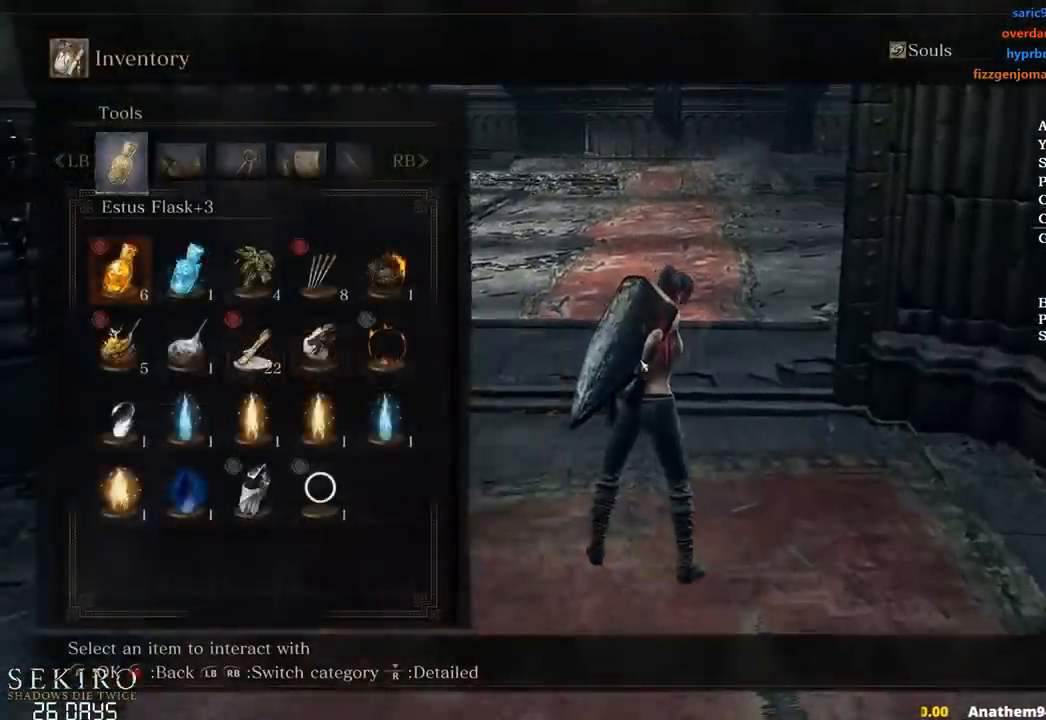
{"buttons": [], "left_stick": "up", "right_stick": "center", "events": [[333, "START", "down"], [417, "START", "up"]]}
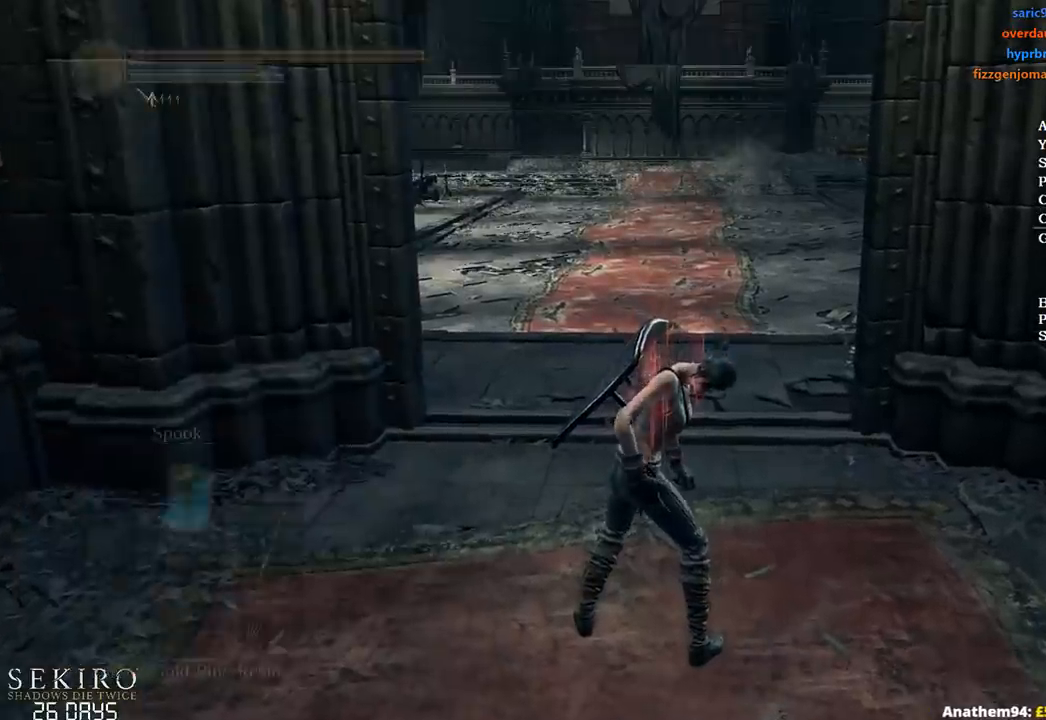
{"buttons": [], "left_stick": "up", "right_stick": "center", "events": []}
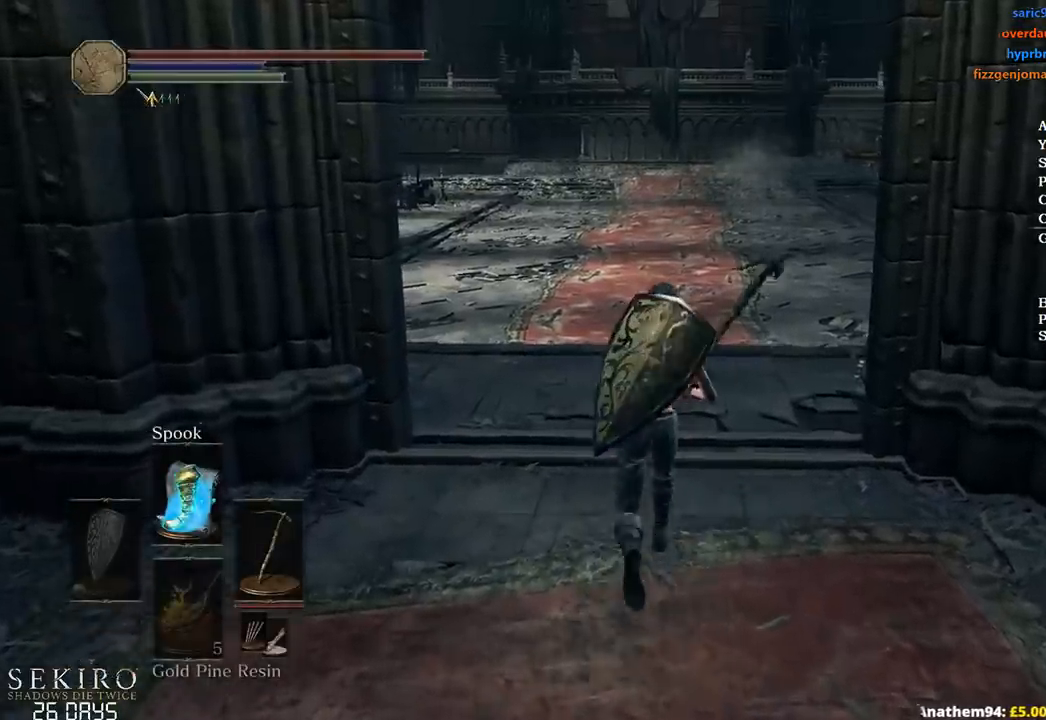
{"buttons": [], "left_stick": "up", "right_stick": "center", "events": [[150, "DPAD_DOWN", "down"], [233, "DPAD_DOWN", "up"]]}
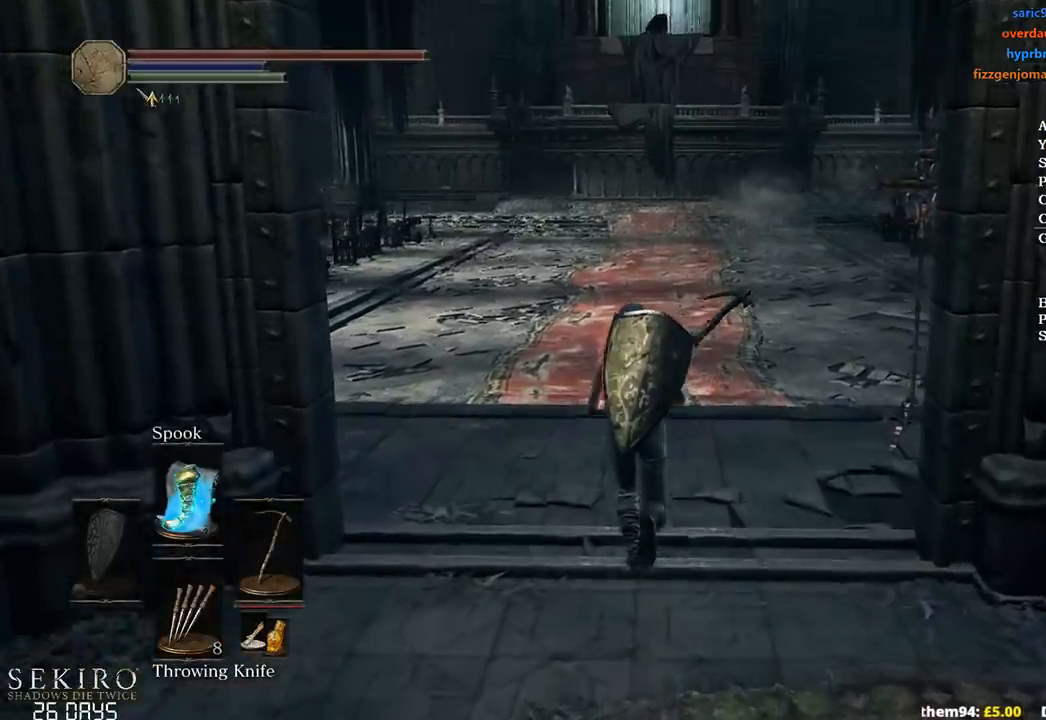
{"buttons": [], "left_stick": "center", "right_stick": "center", "events": [[183, "left_stick", "center"]]}
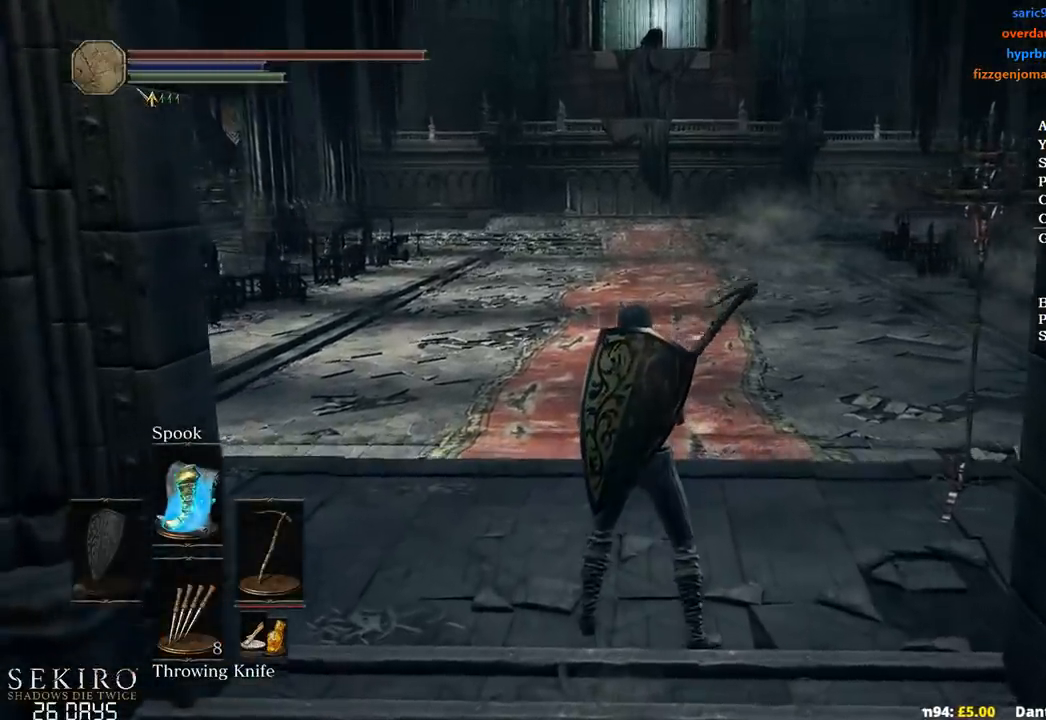
{"buttons": [], "left_stick": "up", "right_stick": "center", "events": [[117, "left_stick", "up"]]}
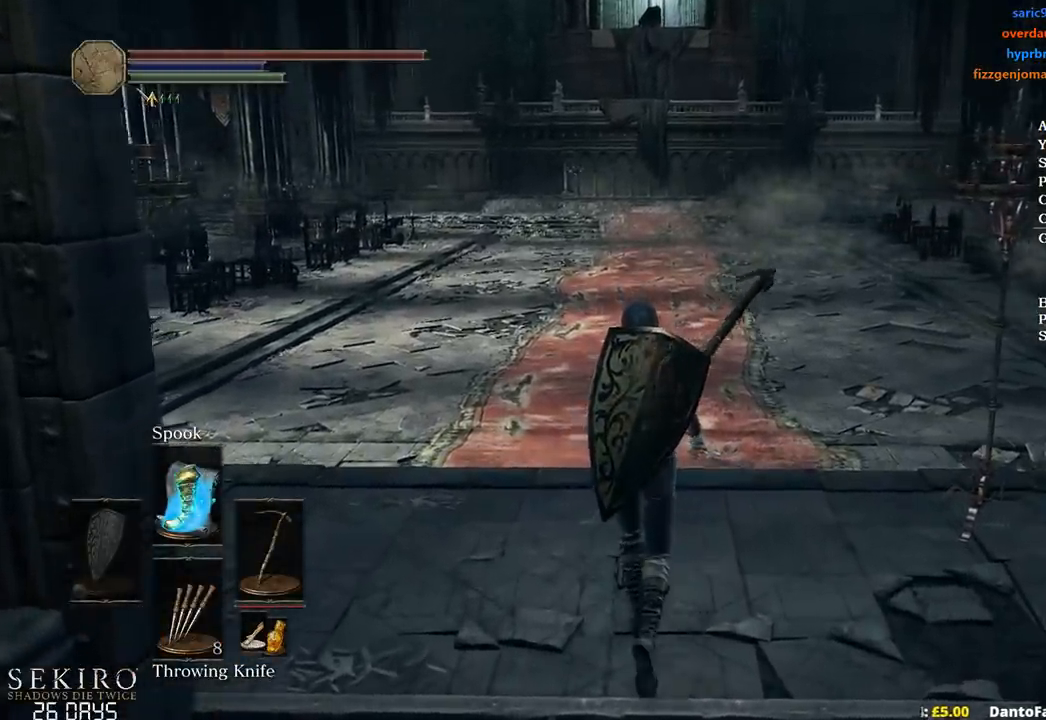
{"buttons": [], "left_stick": "center", "right_stick": "down-left", "events": [[17, "R2", "down"], [133, "R2", "up"], [183, "right_stick", "down-left"], [283, "left_stick", "center"]]}
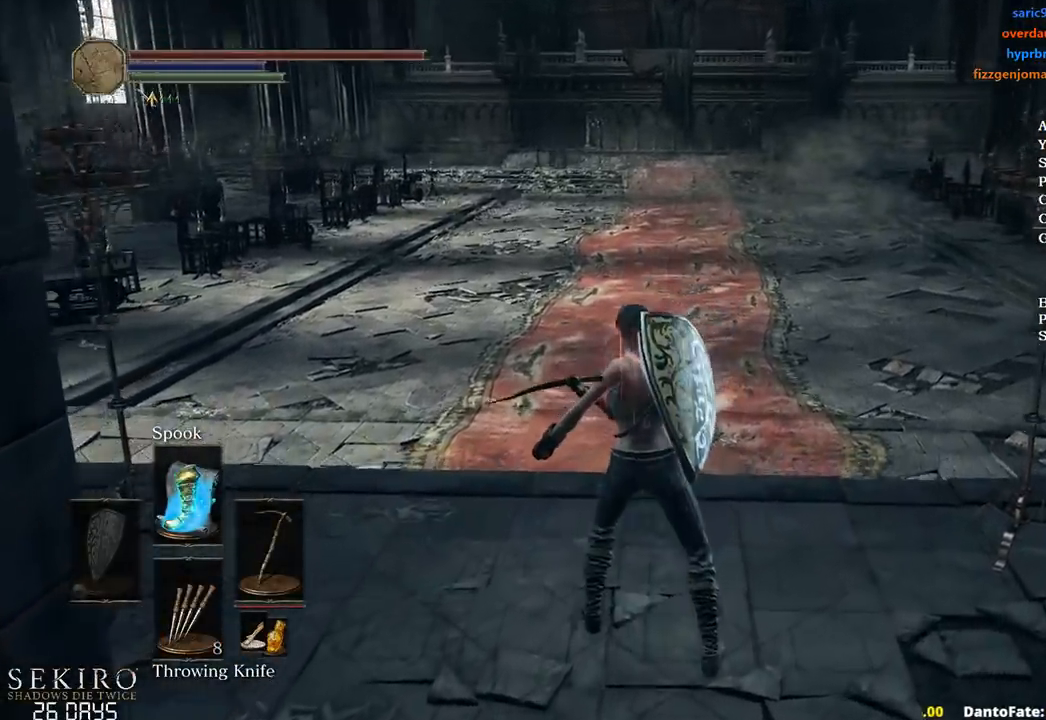
{"buttons": [], "left_stick": "up", "right_stick": "center", "events": [[117, "right_stick", "center"], [167, "left_stick", "up"]]}
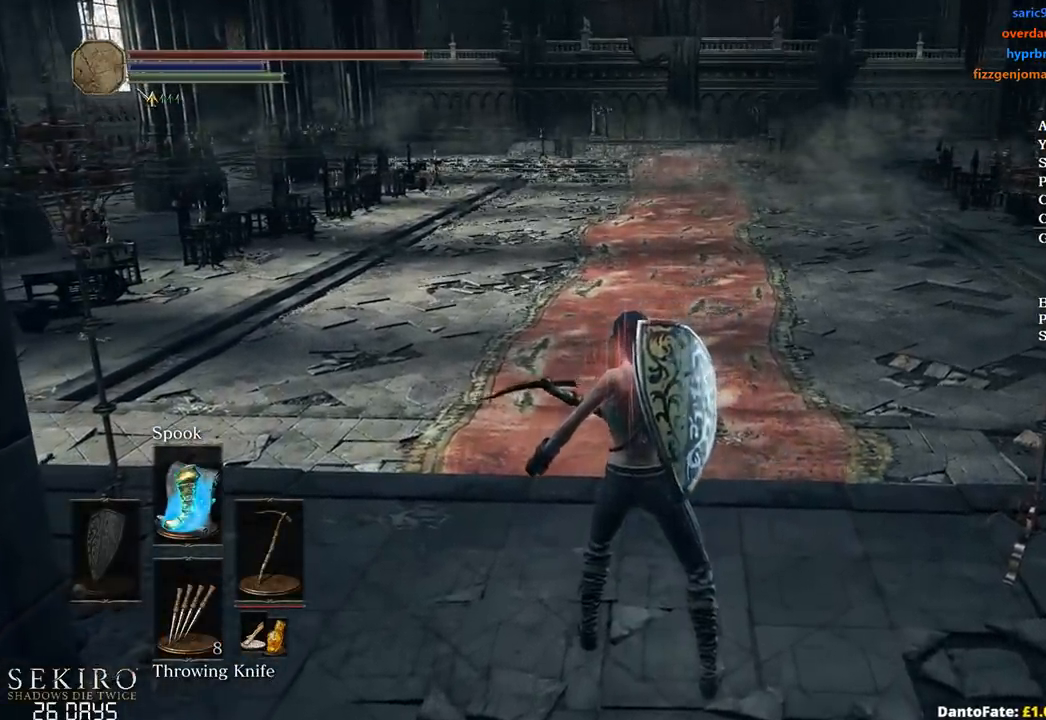
{"buttons": [], "left_stick": "up", "right_stick": "center", "events": [[50, "X", "down"], [133, "X", "up"], [217, "X", "down"], [300, "X", "up"], [383, "X", "down"], [467, "X", "up"]]}
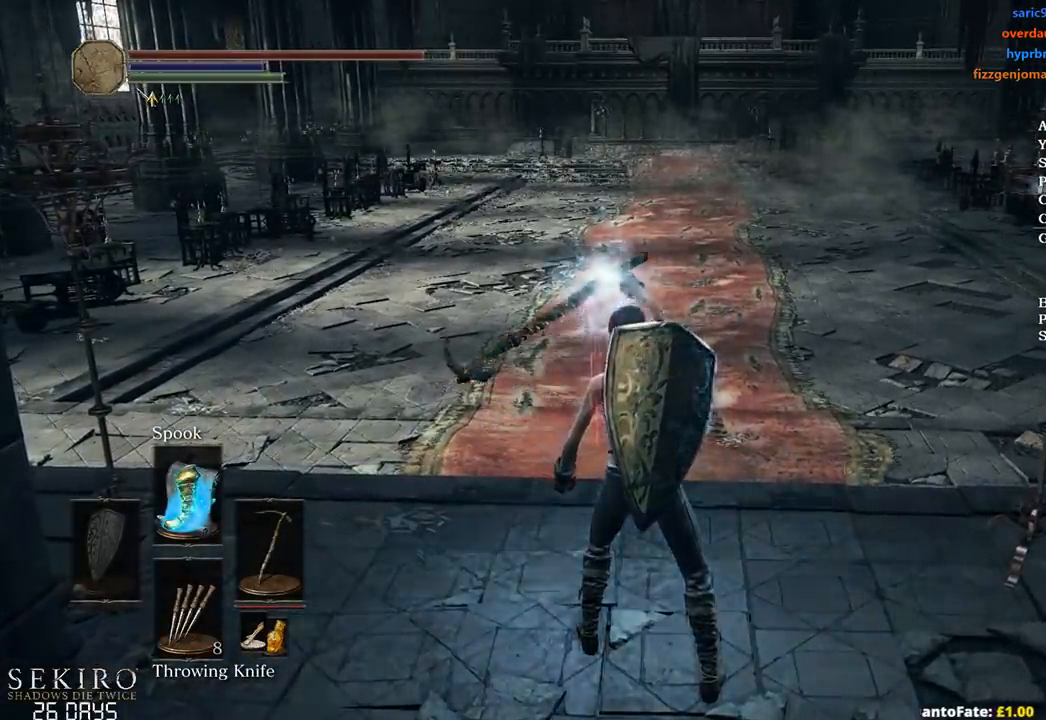
{"buttons": [], "left_stick": "up", "right_stick": "center", "events": [[33, "X", "down"], [117, "X", "up"], [200, "X", "down"], [333, "X", "up"], [367, "X", "down"], [450, "X", "up"]]}
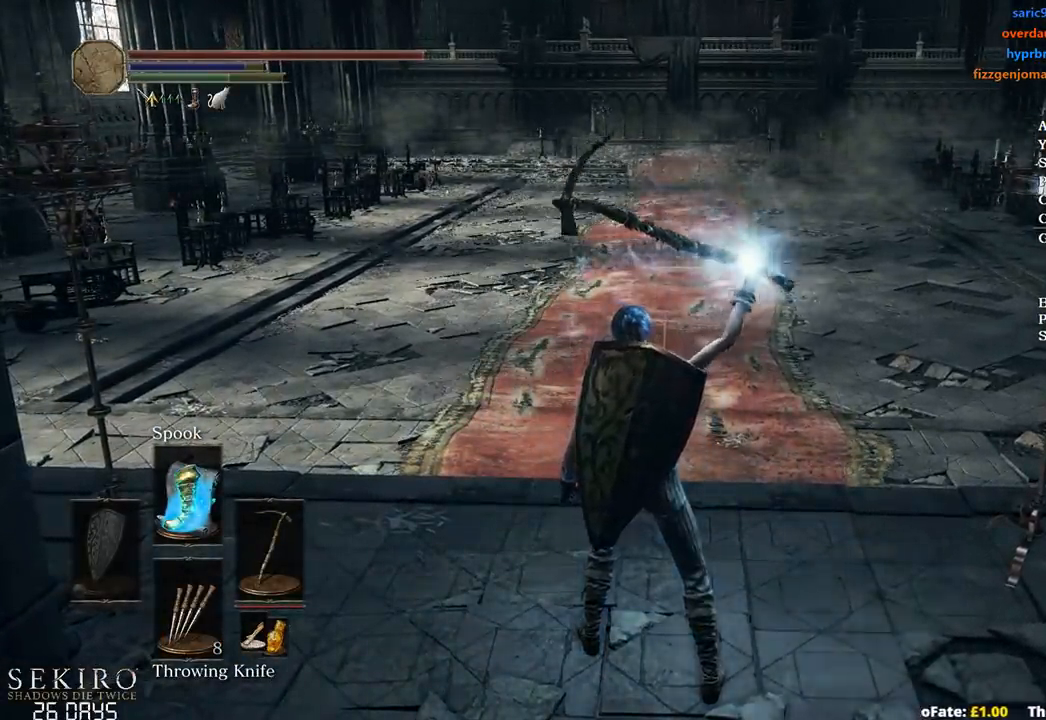
{"buttons": [], "left_stick": "up", "right_stick": "center", "events": [[17, "X", "down"], [117, "X", "up"], [183, "X", "down"], [250, "X", "up"], [317, "X", "down"], [400, "X", "up"]]}
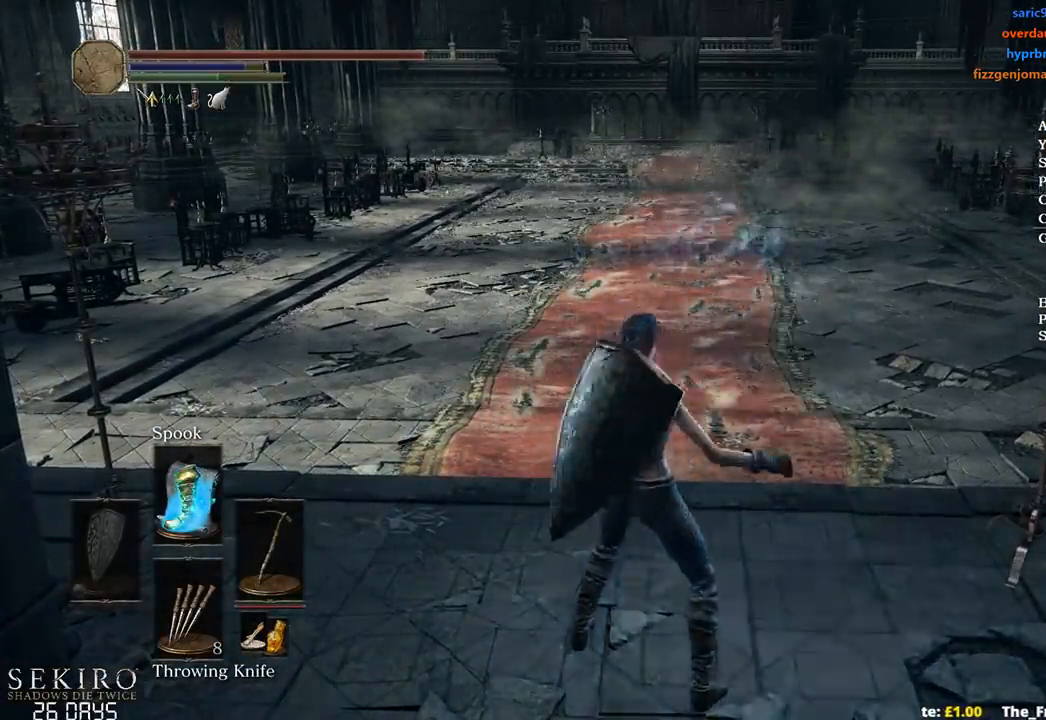
{"buttons": ["DPAD_DOWN"], "left_stick": "up", "right_stick": "center", "events": [[367, "DPAD_DOWN", "down"]]}
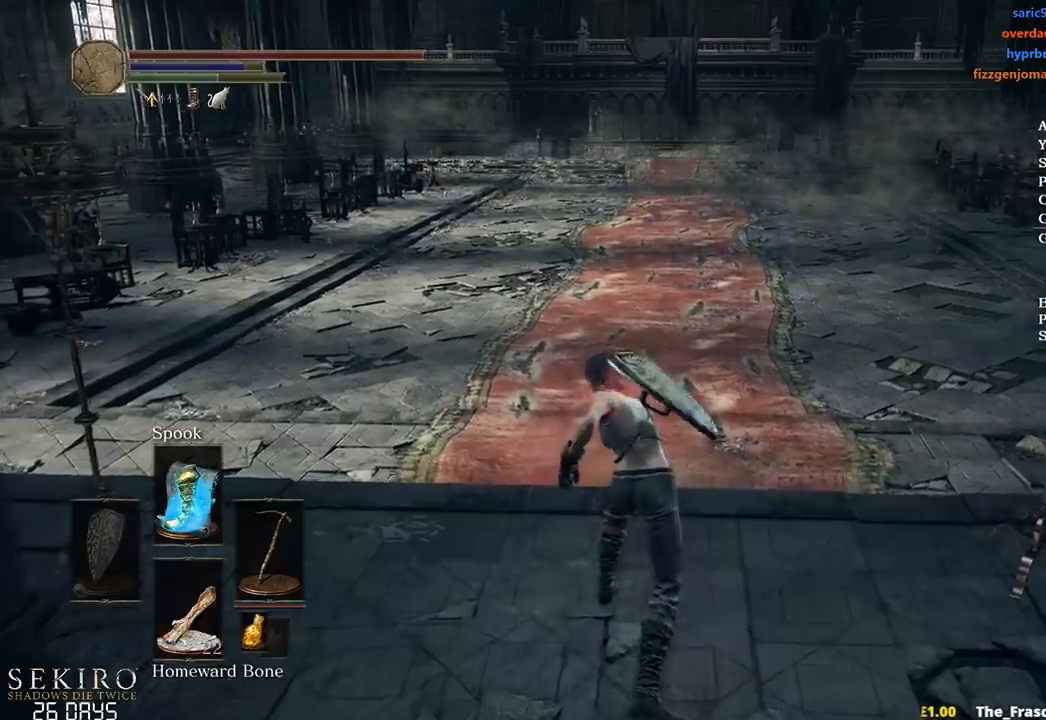
{"buttons": [], "left_stick": "center", "right_stick": "center", "events": [[350, "DPAD_DOWN", "up"], [367, "START", "down"], [417, "left_stick", "center"], [483, "START", "up"]]}
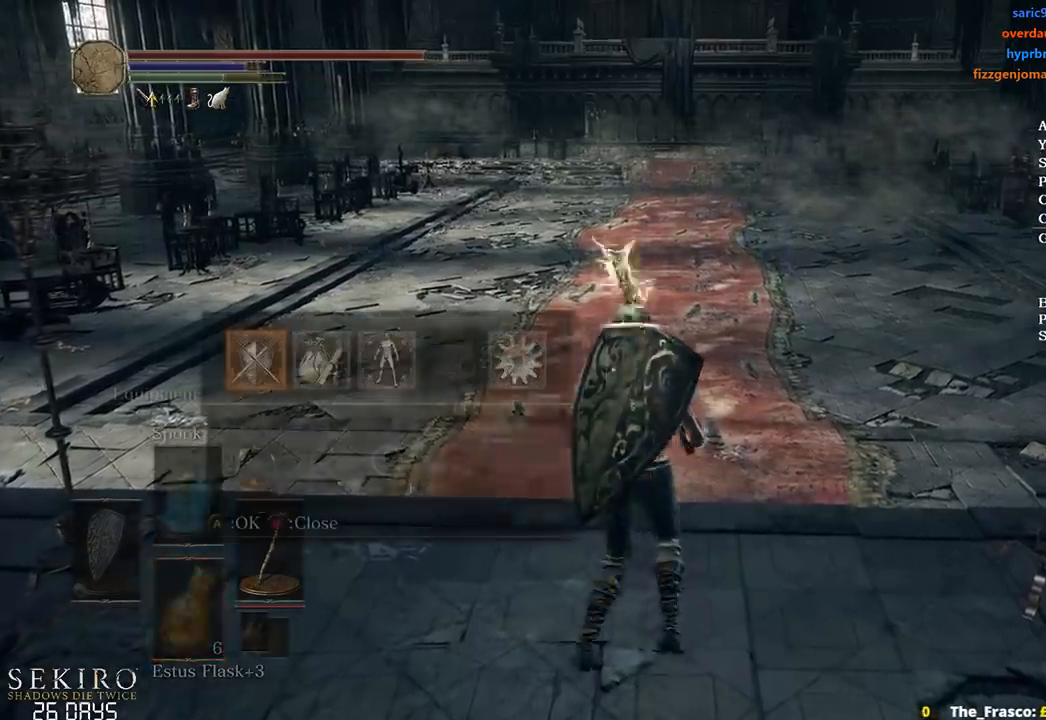
{"buttons": [], "left_stick": "up", "right_stick": "center", "events": [[33, "DPAD_RIGHT", "down"], [117, "DPAD_RIGHT", "up"], [317, "START", "down"], [350, "START", "up"], [383, "left_stick", "up"]]}
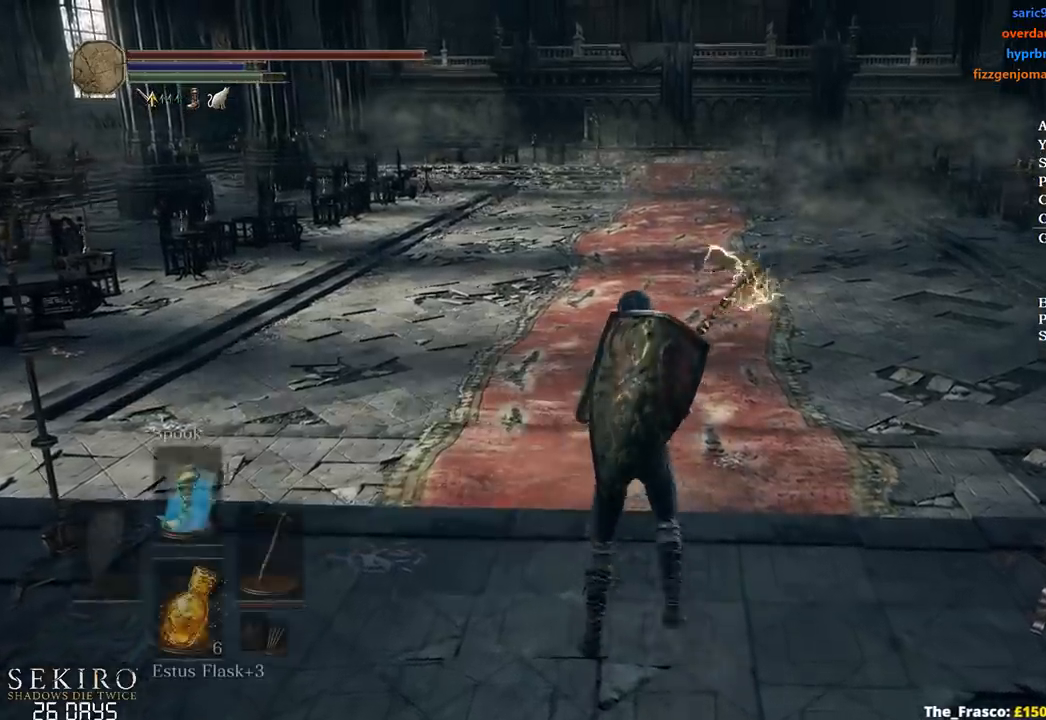
{"buttons": ["A", "B"], "left_stick": "up", "right_stick": "center", "events": [[50, "B", "down"], [417, "START", "down"], [483, "A", "down"], [500, "START", "up"]]}
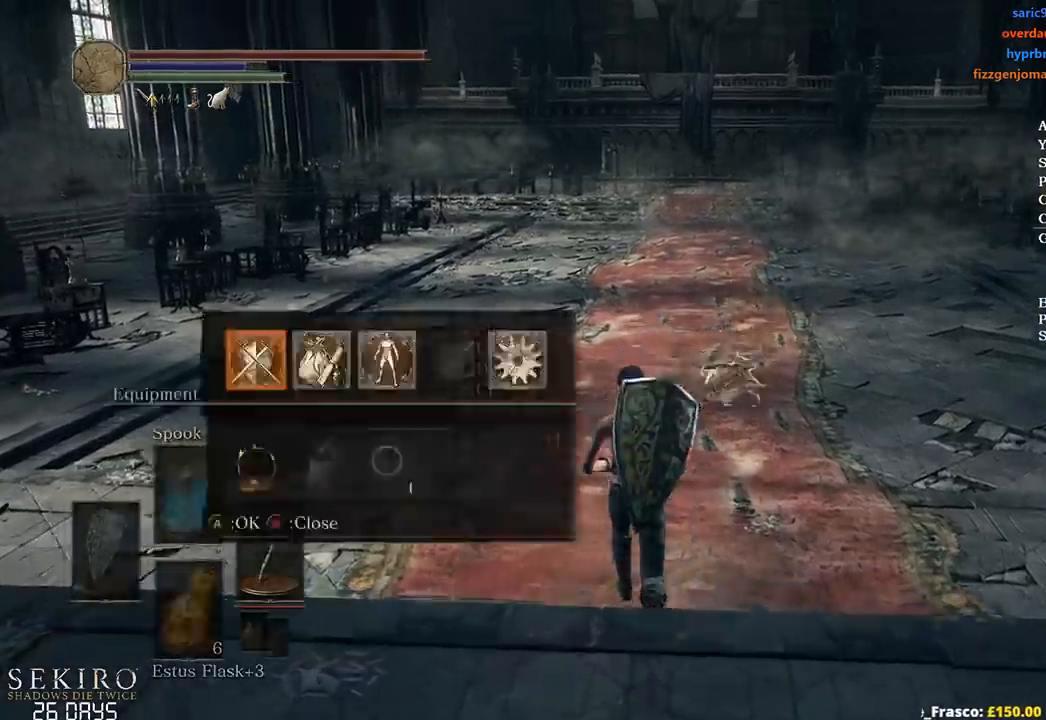
{"buttons": [], "left_stick": "center", "right_stick": "center", "events": [[100, "DPAD_DOWN", "down"], [133, "A", "up"], [217, "DPAD_DOWN", "up"], [250, "B", "up"], [250, "DPAD_DOWN", "down"], [367, "A", "down"], [367, "DPAD_DOWN", "up"], [417, "left_stick", "center"], [467, "A", "up"]]}
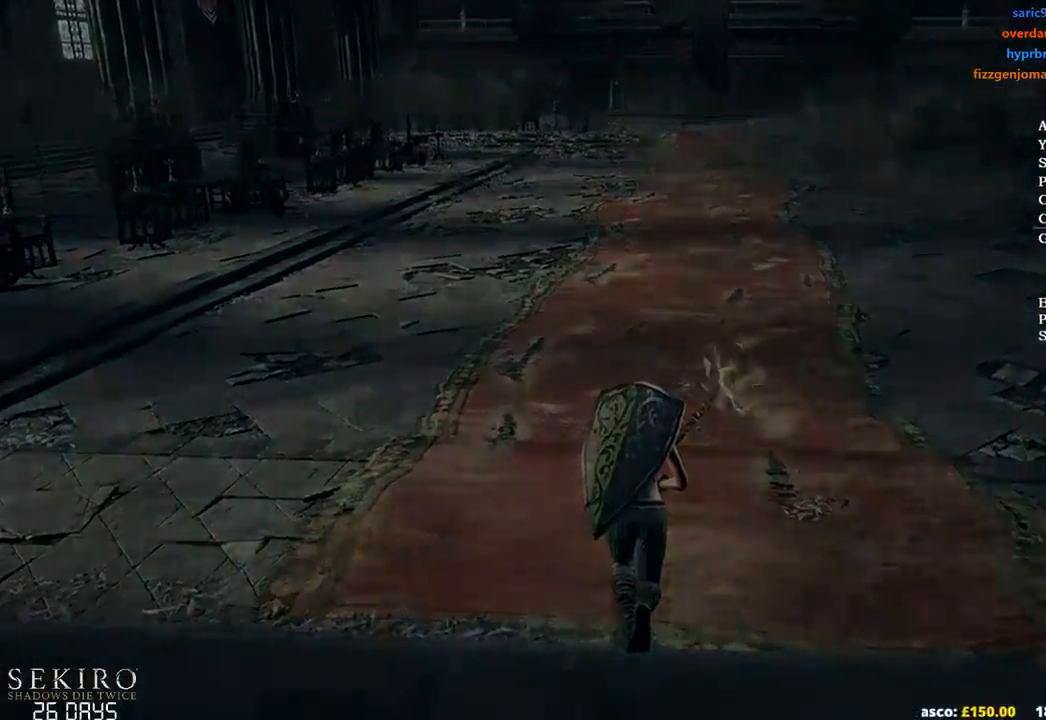
{"buttons": ["START"], "left_stick": "center", "right_stick": "center", "events": [[183, "START", "down"], [250, "START", "up"], [367, "START", "down"], [417, "START", "up"], [483, "START", "down"]]}
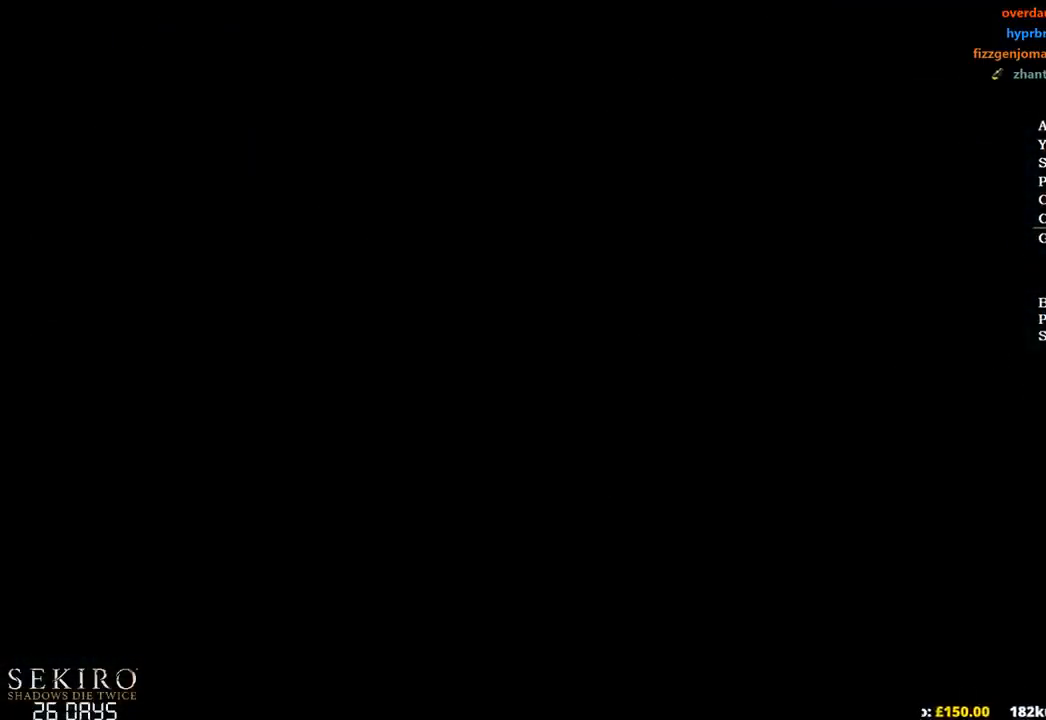
{"buttons": [], "left_stick": "center", "right_stick": "center", "events": [[50, "START", "up"], [133, "START", "down"], [200, "START", "up"], [283, "START", "down"], [350, "START", "up"]]}
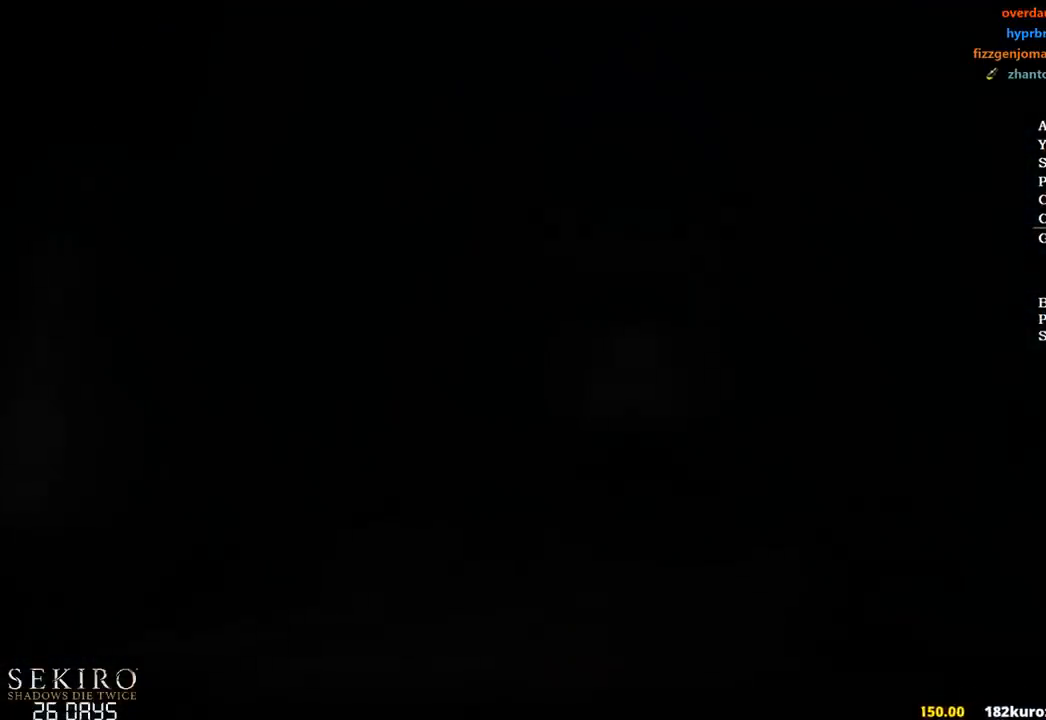
{"buttons": [], "left_stick": "up", "right_stick": "center", "events": [[417, "left_stick", "up"]]}
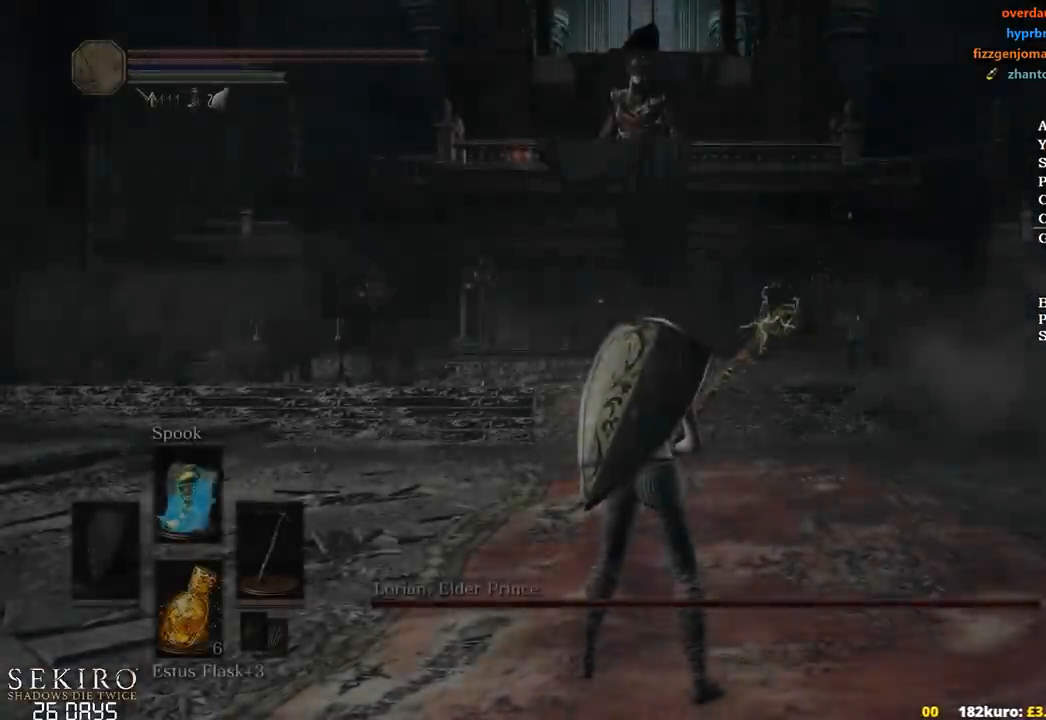
{"buttons": [], "left_stick": "up", "right_stick": "center", "events": [[217, "R3", "down"], [300, "R3", "up"]]}
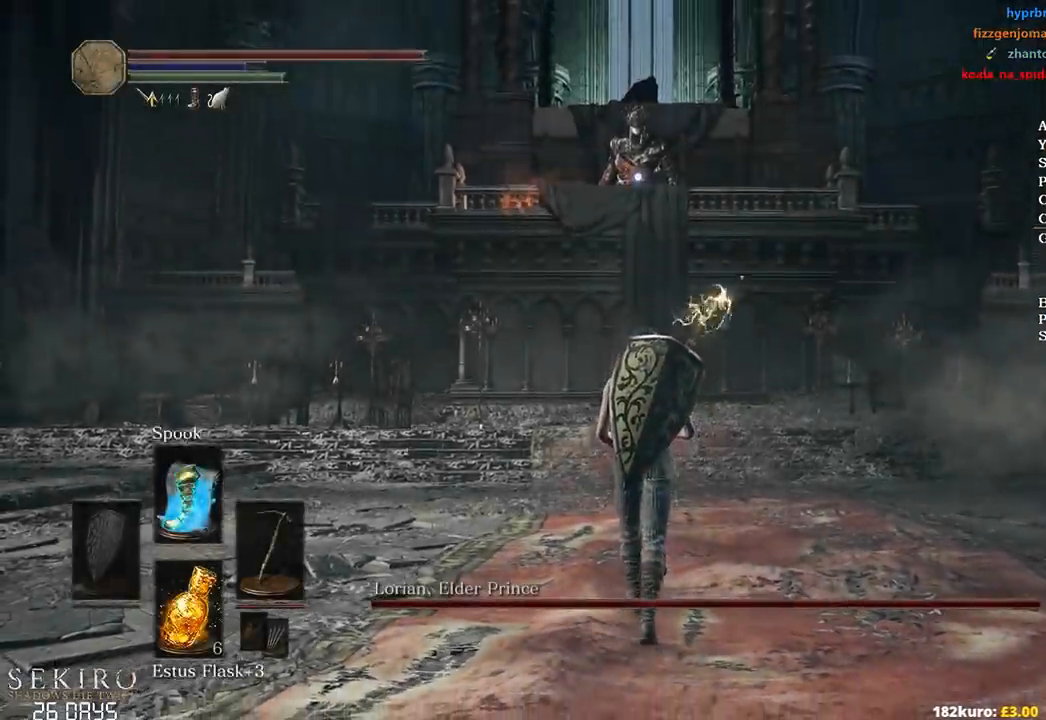
{"buttons": [], "left_stick": "center", "right_stick": "center", "events": [[33, "left_stick", "center"]]}